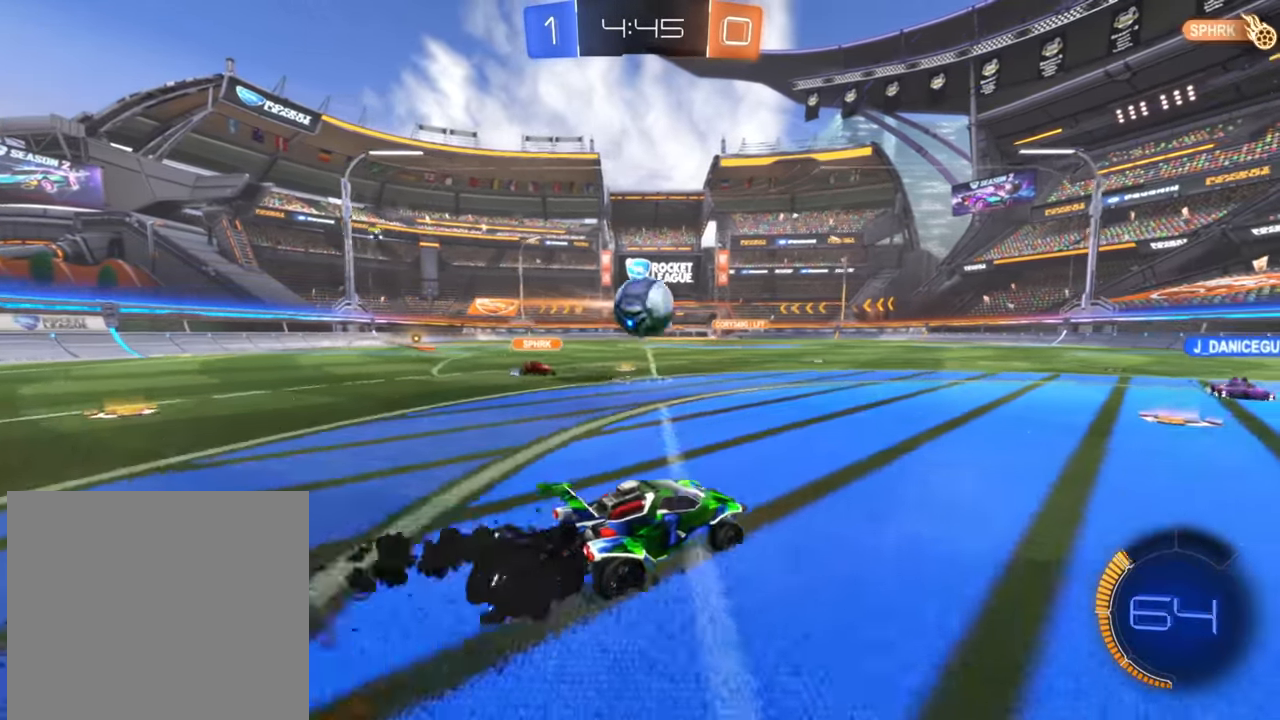
Gameplay with a controller (Xbox layout); each line is a JSON object with the inputs held at the frame after it. "events" lists button and stick changes between this image and that frame as [ms after this image, input, new state], when the widget could be followed in between.
{"buttons": ["X", "R2"], "left_stick": "left", "right_stick": "center", "events": [[16, "B", "up"], [83, "A", "down"], [100, "left_stick", "up-left"], [183, "A", "up"], [250, "A", "down"], [283, "left_stick", "left"], [350, "A", "up"], [433, "X", "down"]]}
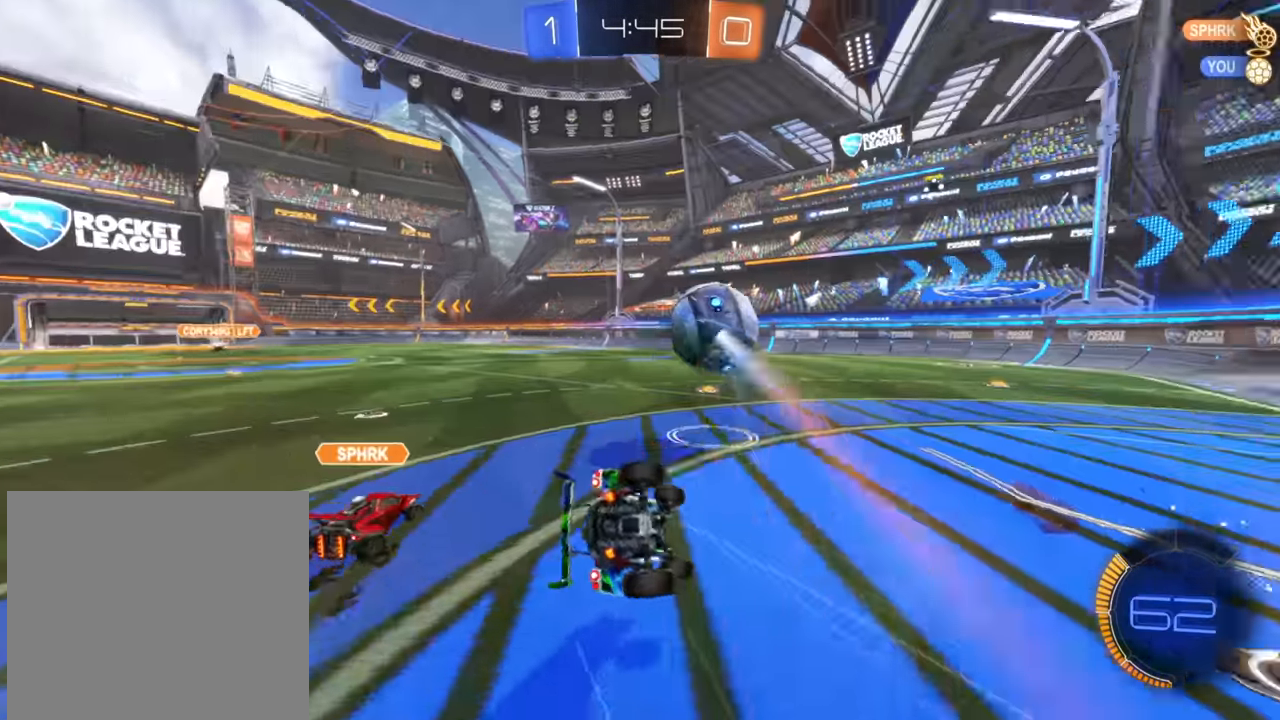
{"buttons": ["R2"], "left_stick": "center", "right_stick": "center", "events": [[416, "X", "up"], [433, "left_stick", "center"]]}
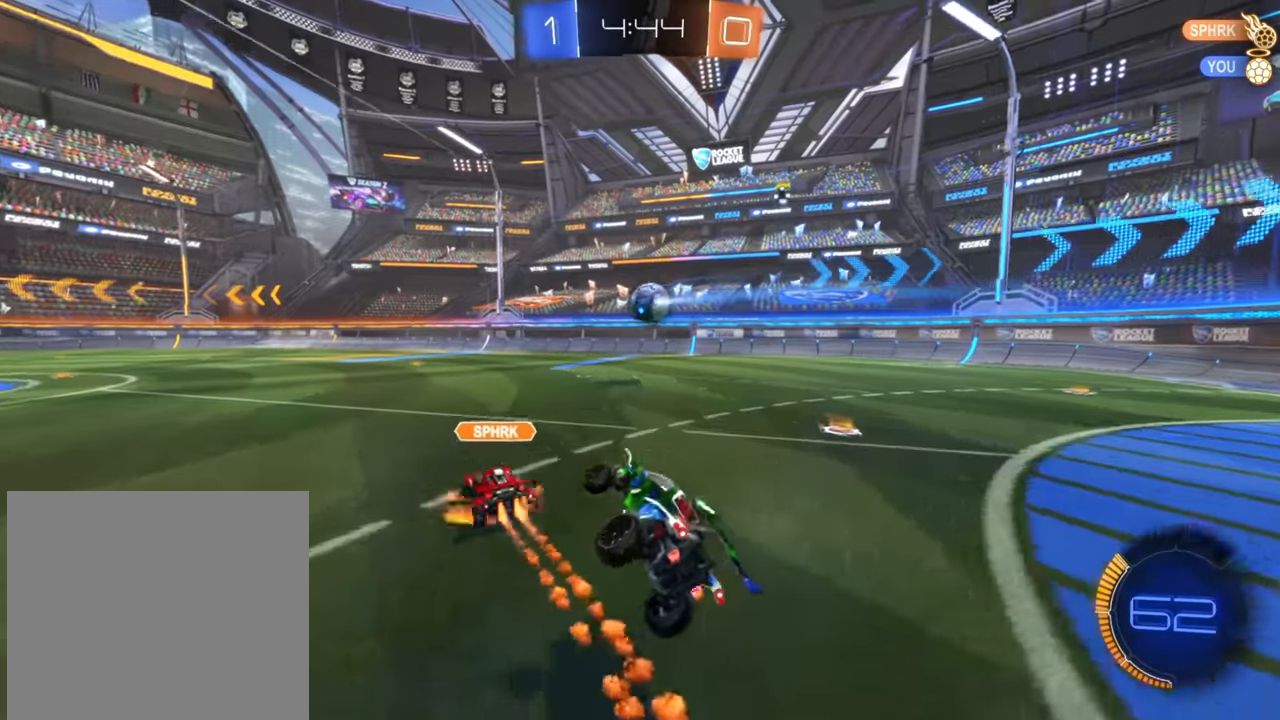
{"buttons": ["B", "R2"], "left_stick": "left", "right_stick": "center", "events": [[316, "left_stick", "up-right"], [433, "B", "down"], [466, "left_stick", "left"]]}
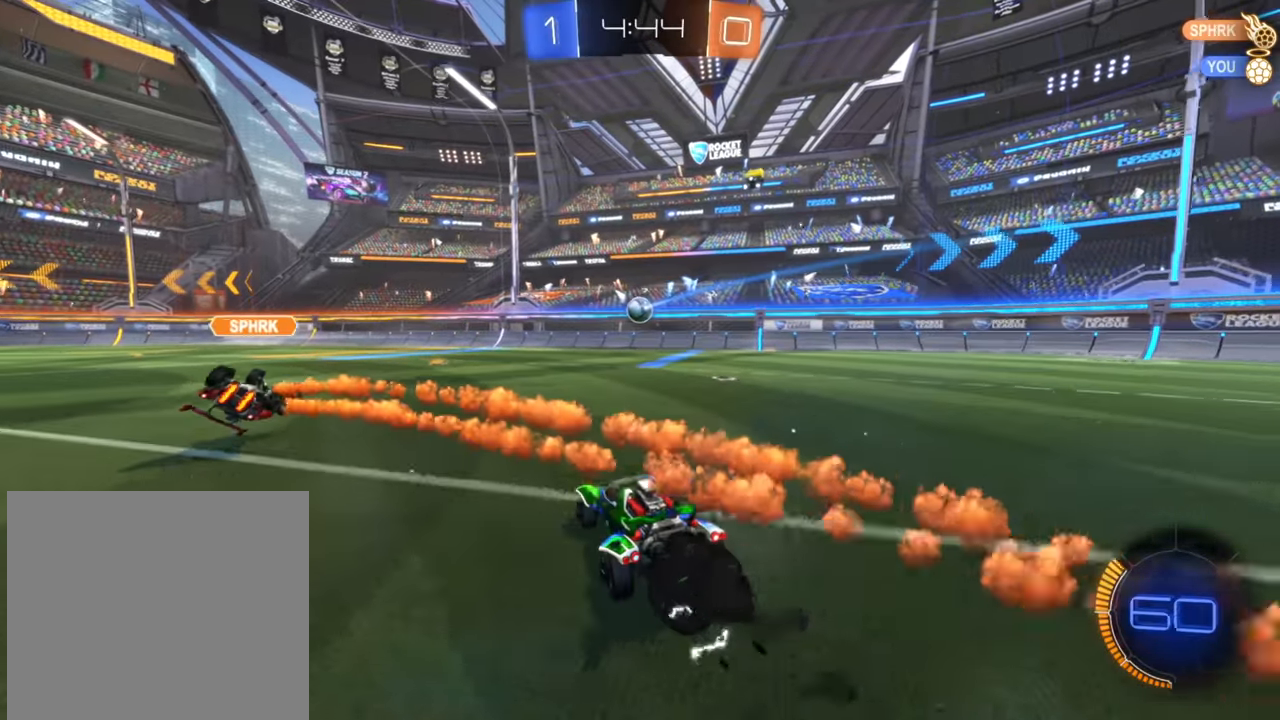
{"buttons": ["R2"], "left_stick": "right", "right_stick": "center", "events": [[300, "left_stick", "right"], [450, "B", "up"]]}
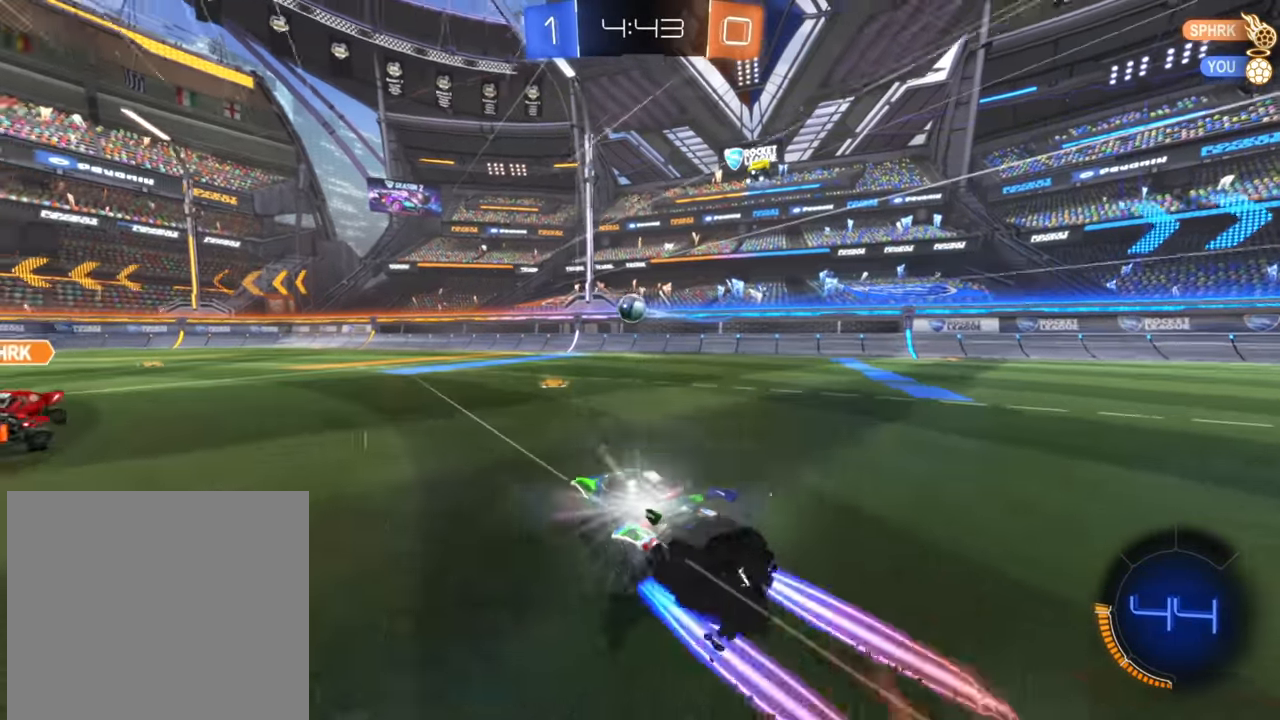
{"buttons": ["B", "R2"], "left_stick": "left", "right_stick": "center", "events": [[66, "left_stick", "left"], [133, "X", "down"], [233, "X", "up"], [350, "B", "down"]]}
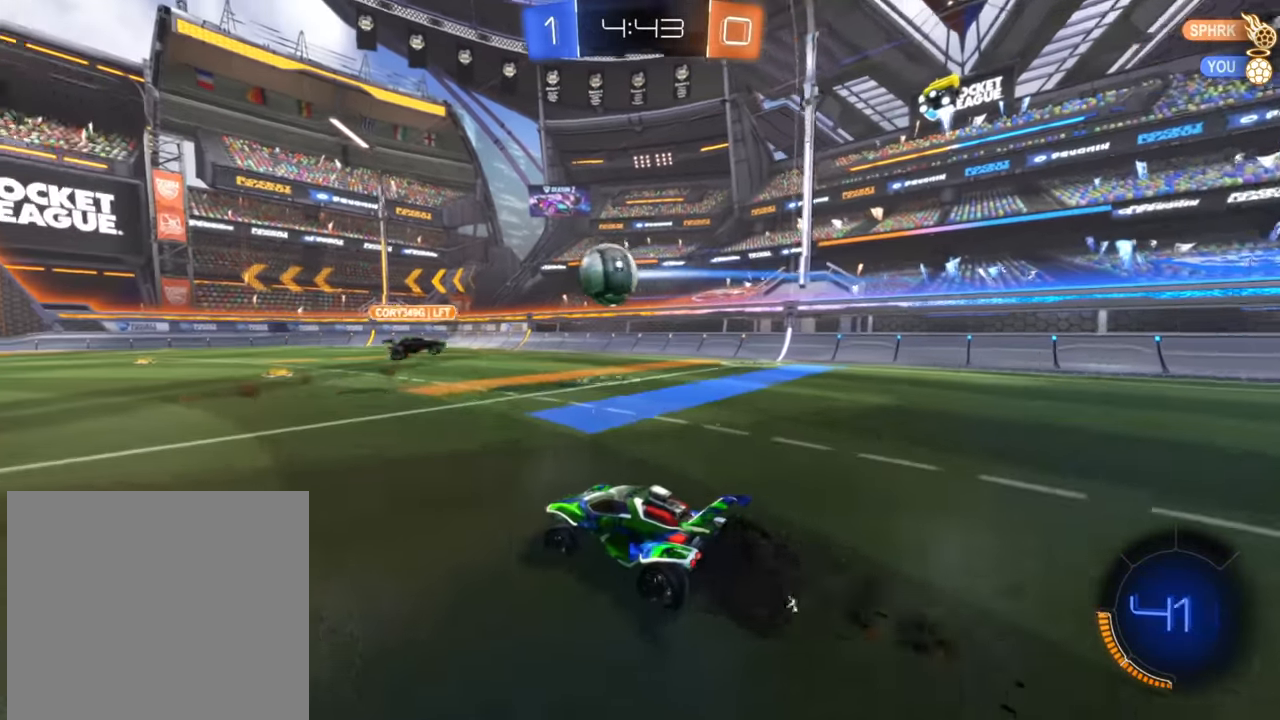
{"buttons": ["R2"], "left_stick": "left", "right_stick": "center", "events": [[116, "B", "up"]]}
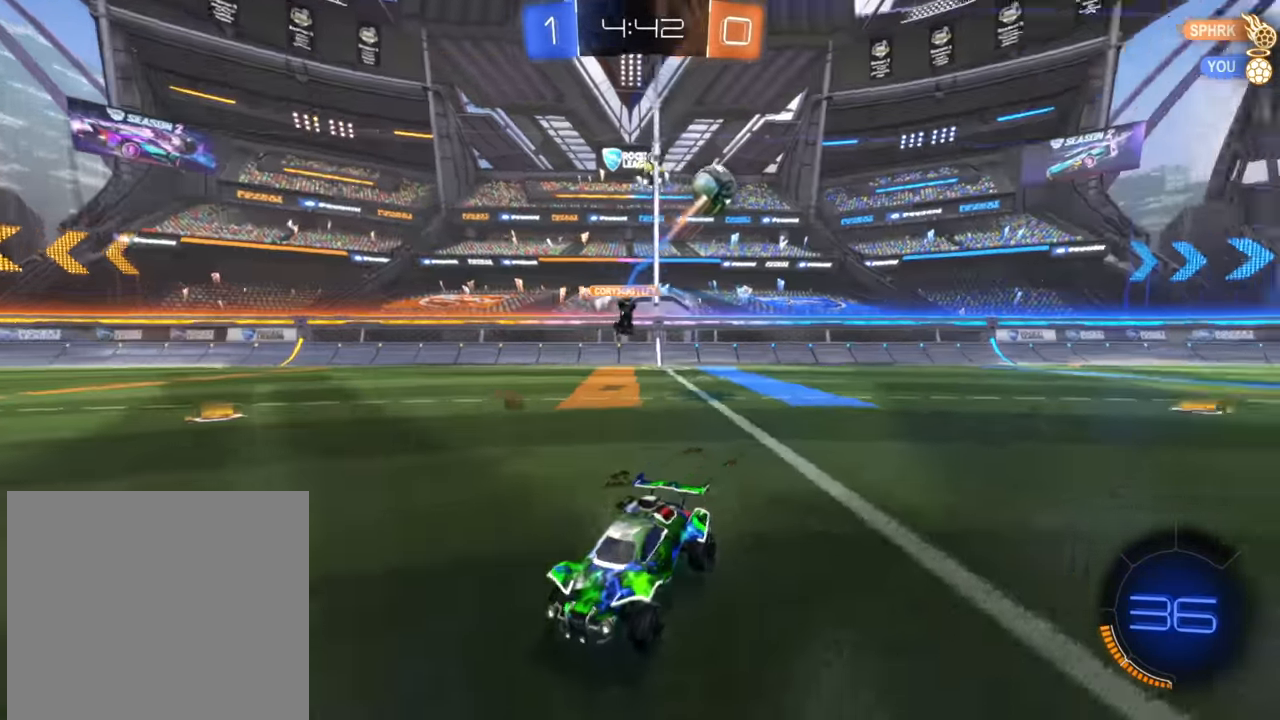
{"buttons": ["R2"], "left_stick": "left", "right_stick": "center", "events": [[66, "X", "down"], [150, "X", "up"]]}
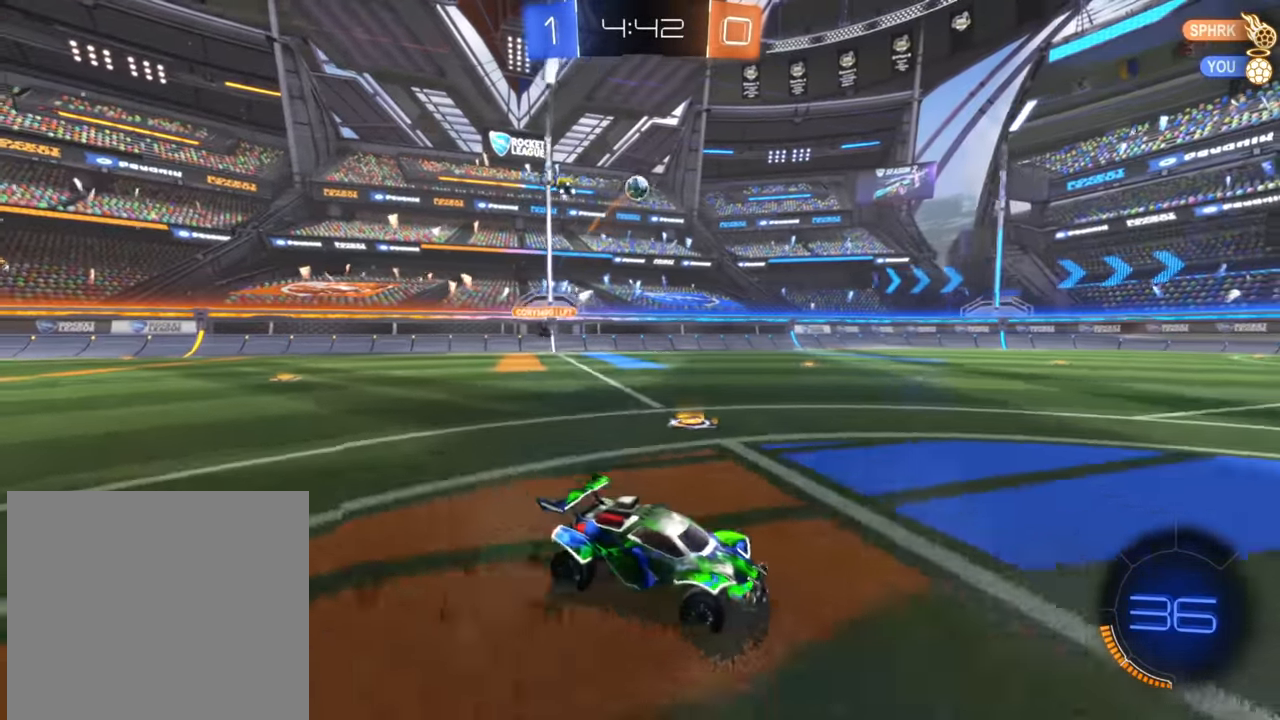
{"buttons": ["R2"], "left_stick": "up", "right_stick": "center", "events": [[83, "A", "down"], [116, "left_stick", "up"], [150, "A", "up"], [233, "A", "down"], [283, "A", "up"]]}
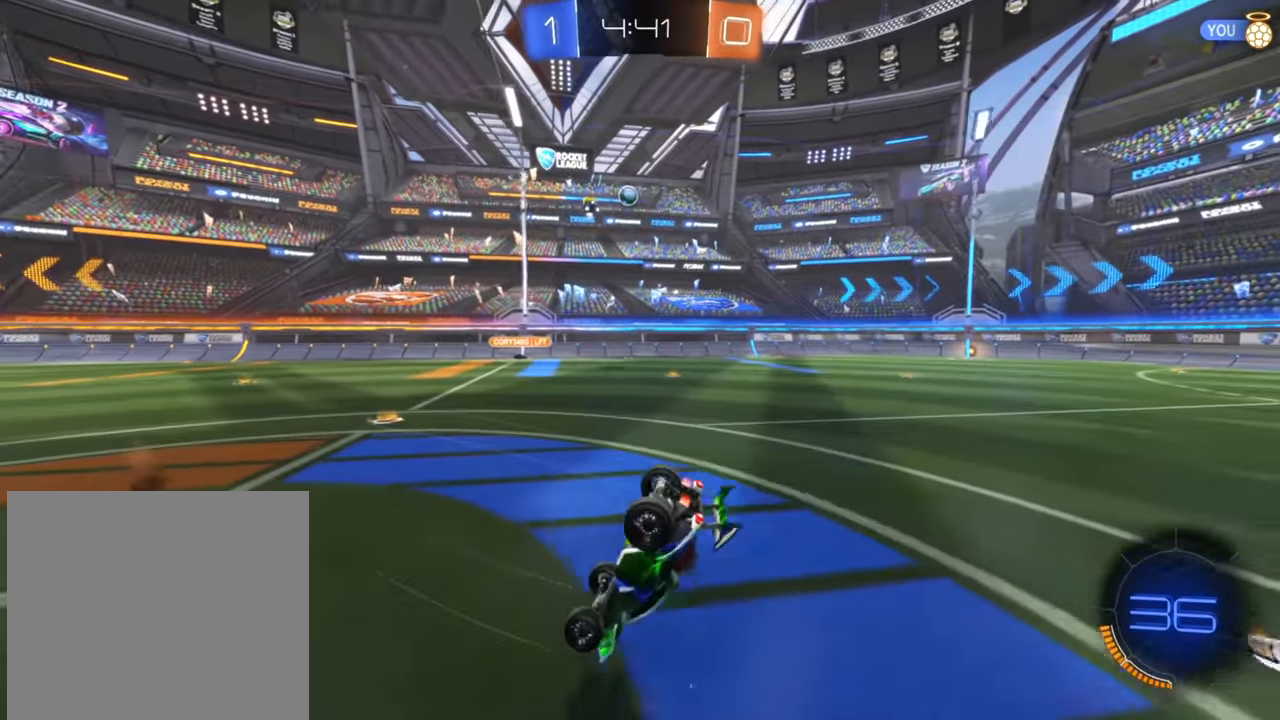
{"buttons": ["R2"], "left_stick": "center", "right_stick": "center", "events": [[300, "left_stick", "center"], [450, "Y", "down"], [483, "Y", "up"]]}
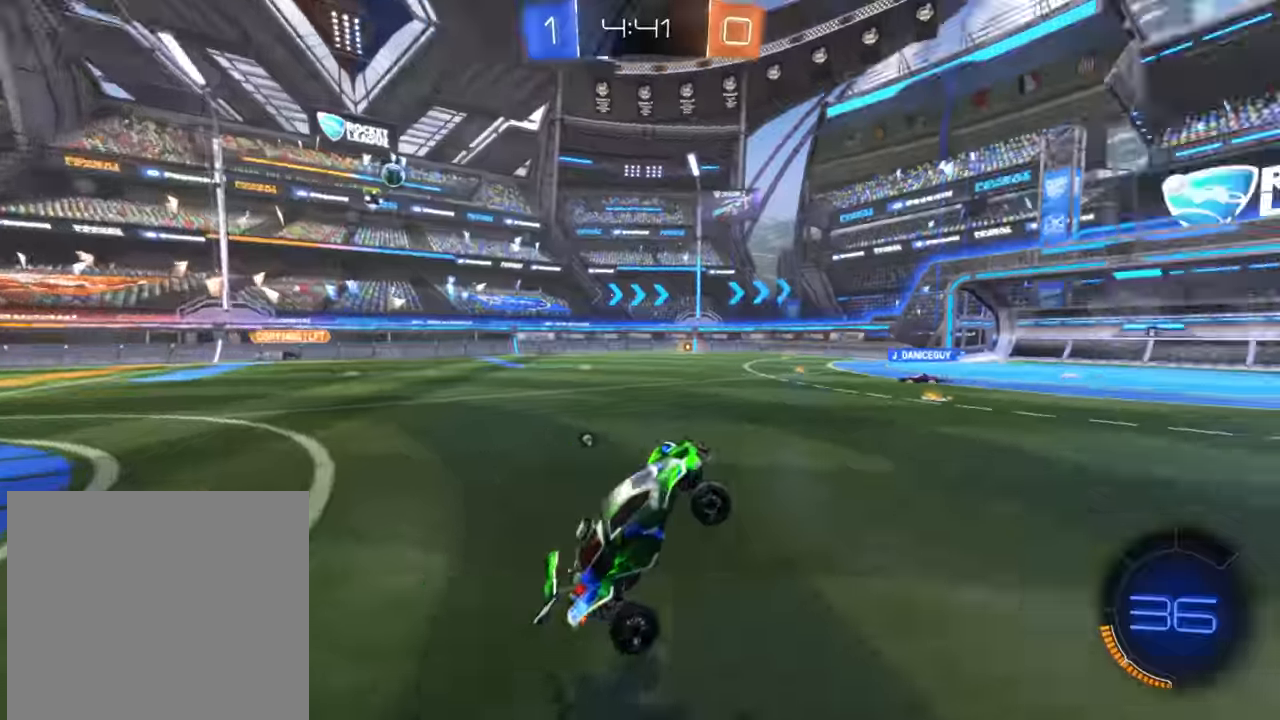
{"buttons": ["R2"], "left_stick": "center", "right_stick": "center", "events": [[283, "Y", "down"], [350, "Y", "up"]]}
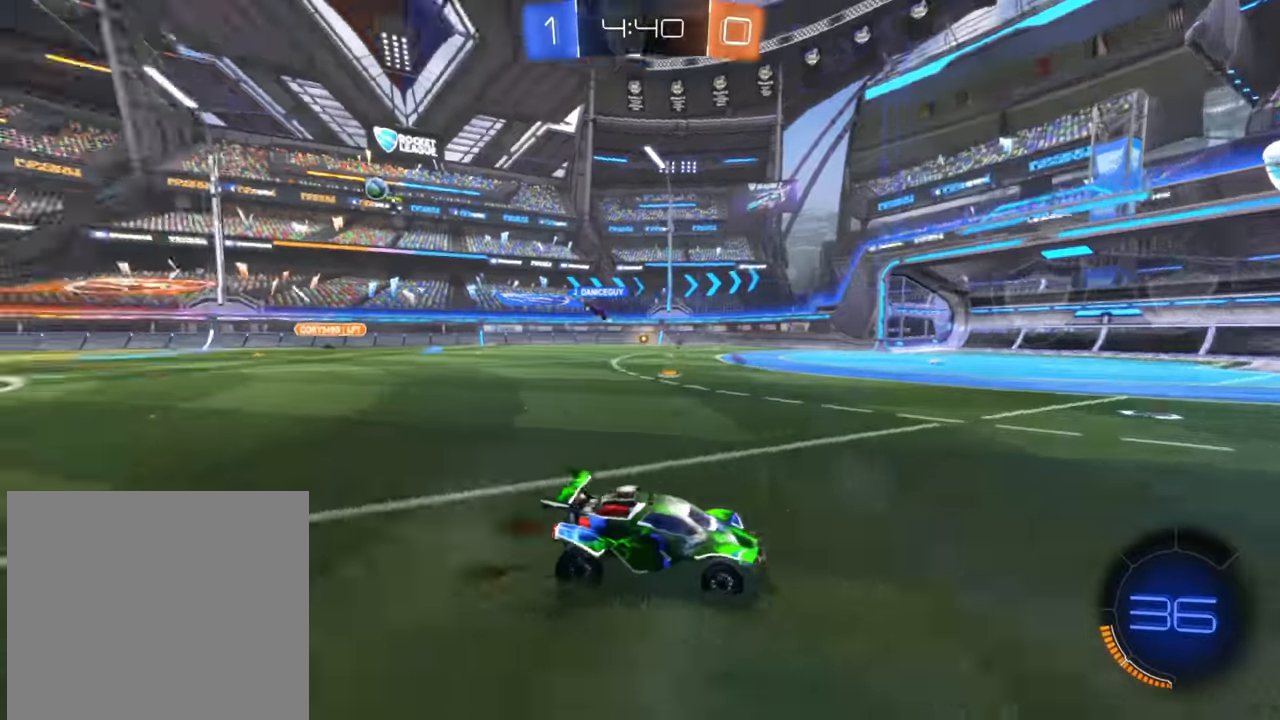
{"buttons": ["R2"], "left_stick": "left", "right_stick": "center", "events": [[100, "left_stick", "left"]]}
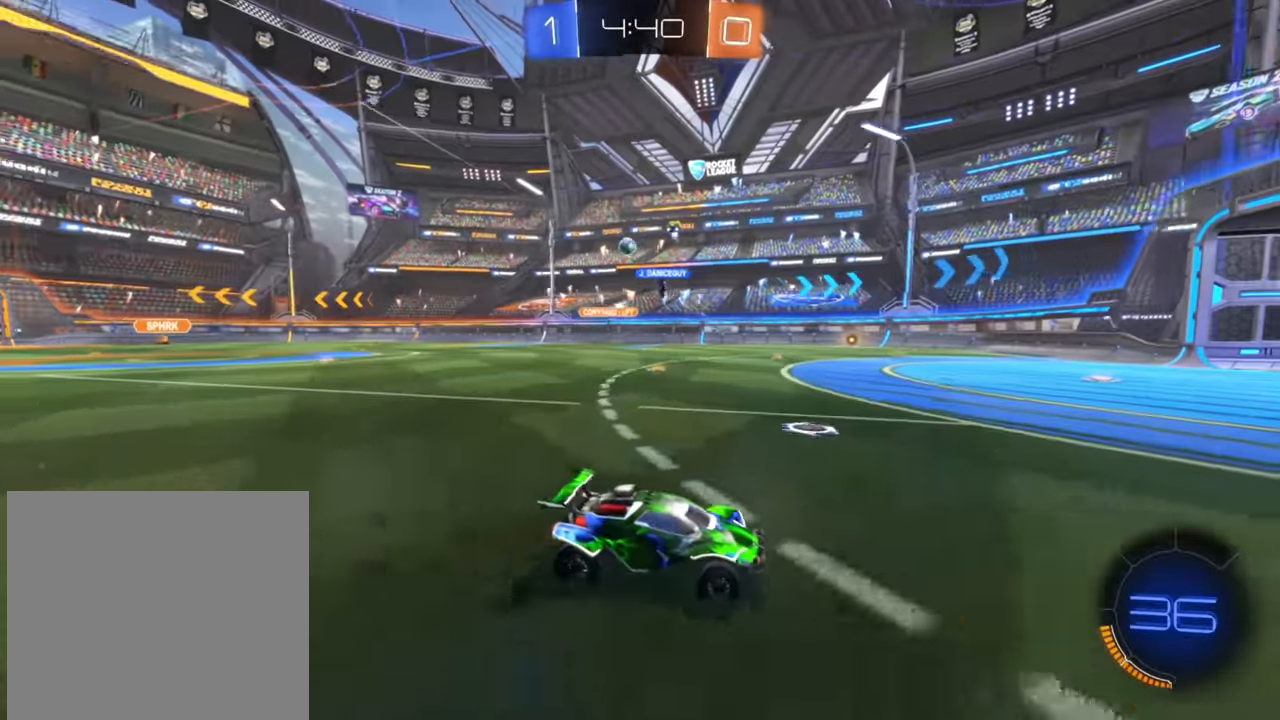
{"buttons": ["B", "R2"], "left_stick": "left", "right_stick": "center", "events": [[133, "X", "down"], [250, "X", "up"], [350, "B", "down"]]}
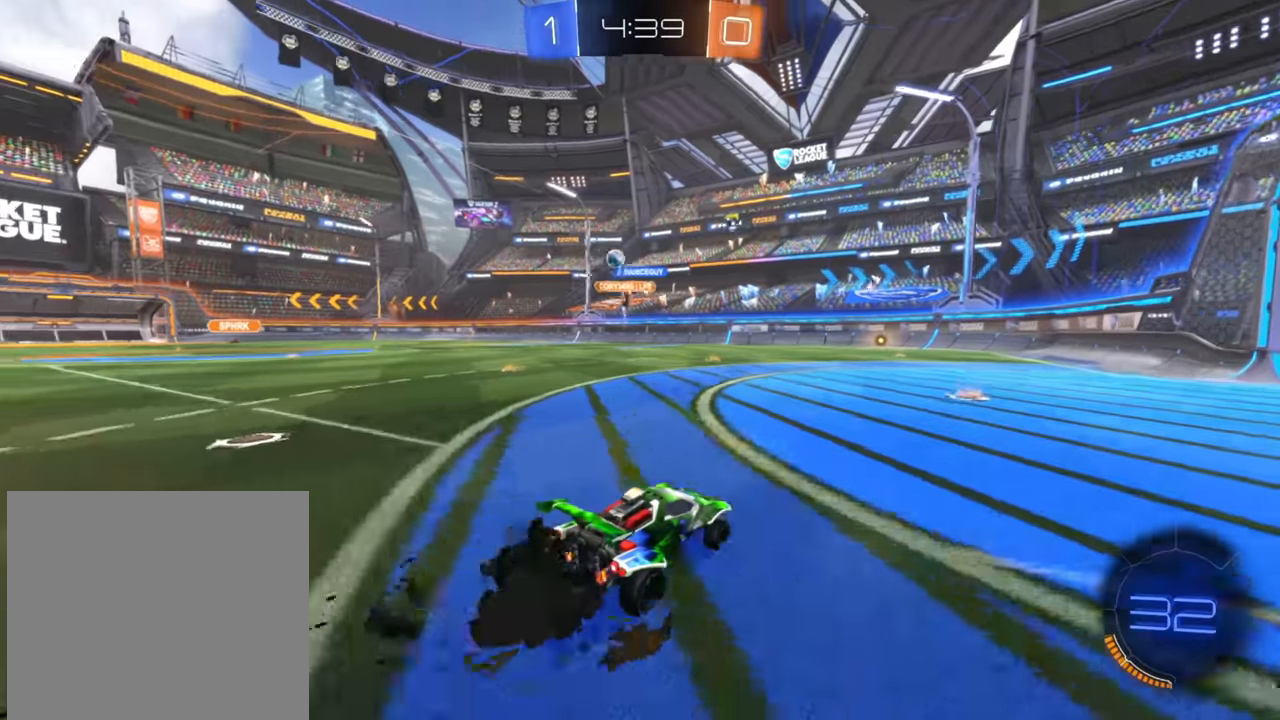
{"buttons": ["B", "R2"], "left_stick": "right", "right_stick": "center", "events": [[33, "left_stick", "center"], [250, "left_stick", "right"]]}
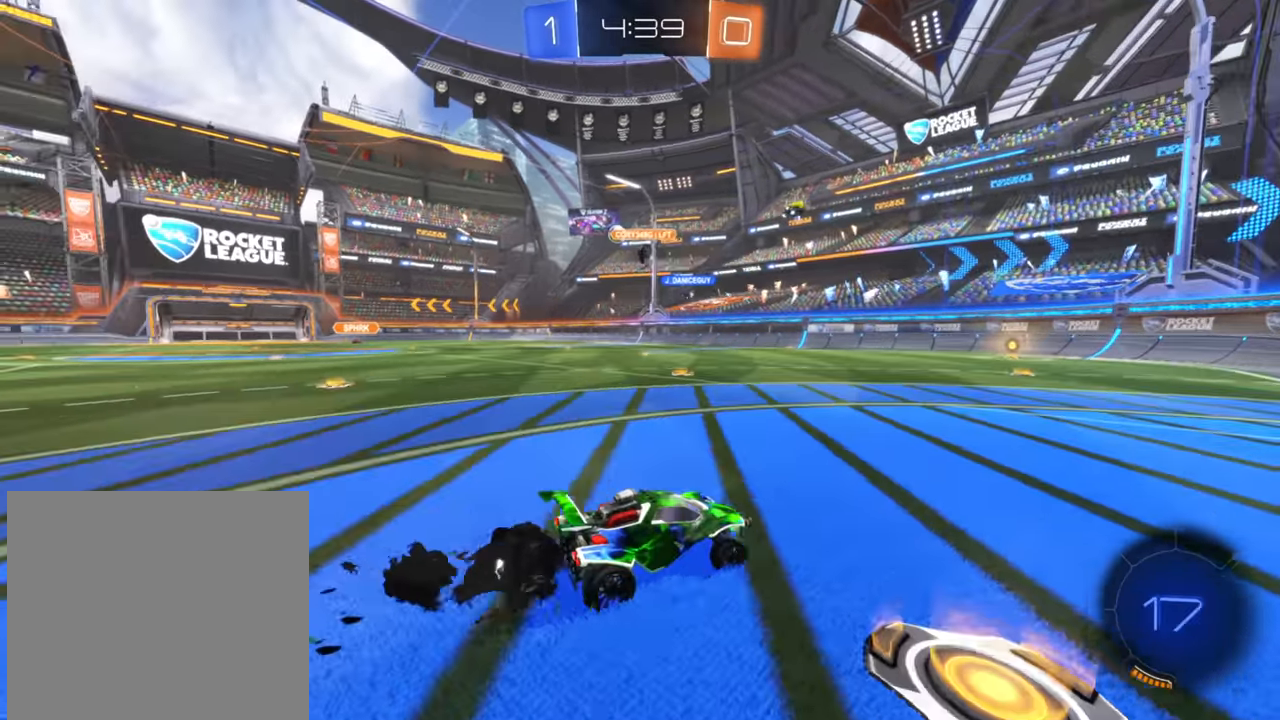
{"buttons": ["R2"], "left_stick": "left", "right_stick": "center", "events": [[16, "left_stick", "center"], [233, "B", "up"], [333, "left_stick", "left"]]}
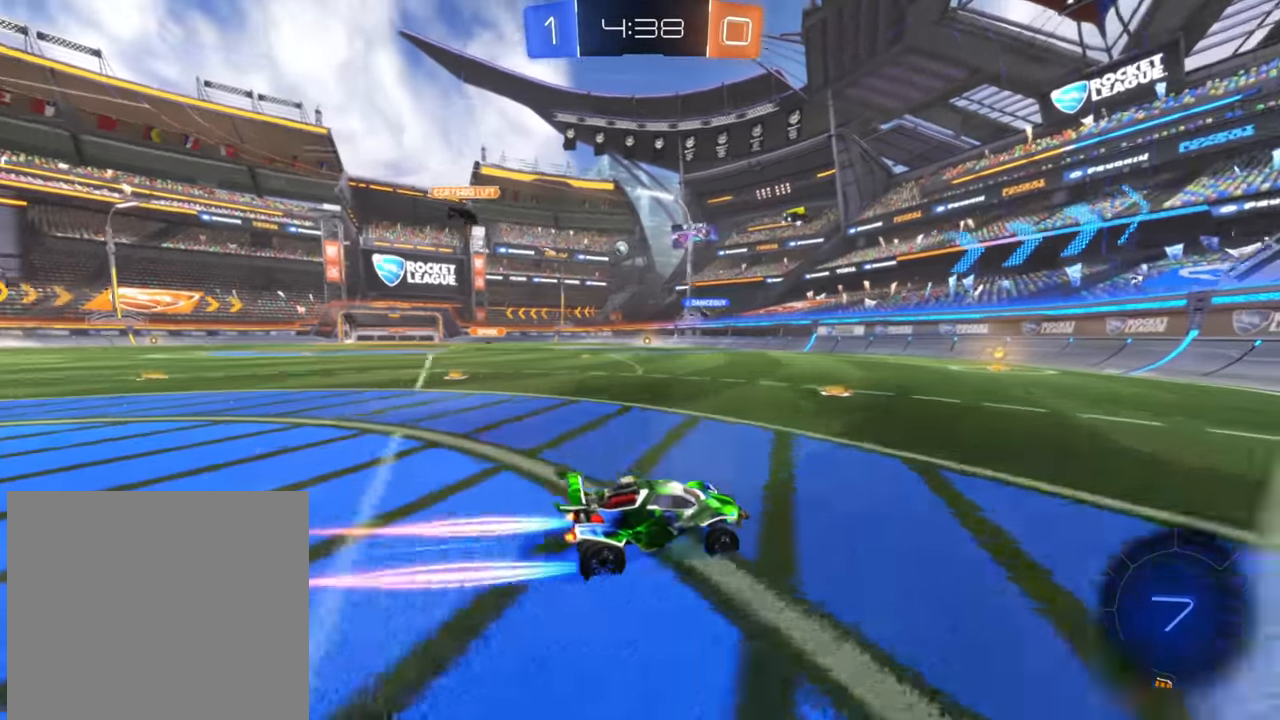
{"buttons": ["R2"], "left_stick": "center", "right_stick": "center", "events": [[83, "left_stick", "center"], [183, "left_stick", "left"], [416, "left_stick", "center"]]}
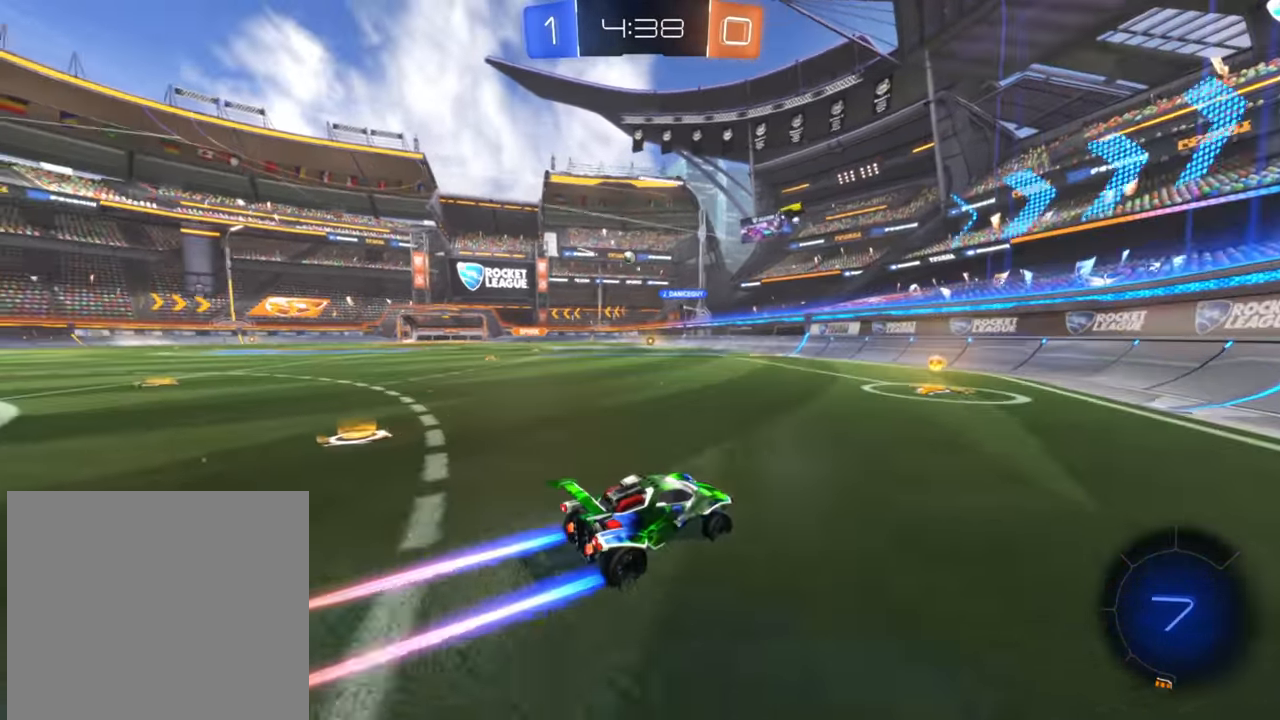
{"buttons": ["B", "R2"], "left_stick": "left", "right_stick": "center", "events": [[100, "left_stick", "left"], [450, "B", "down"]]}
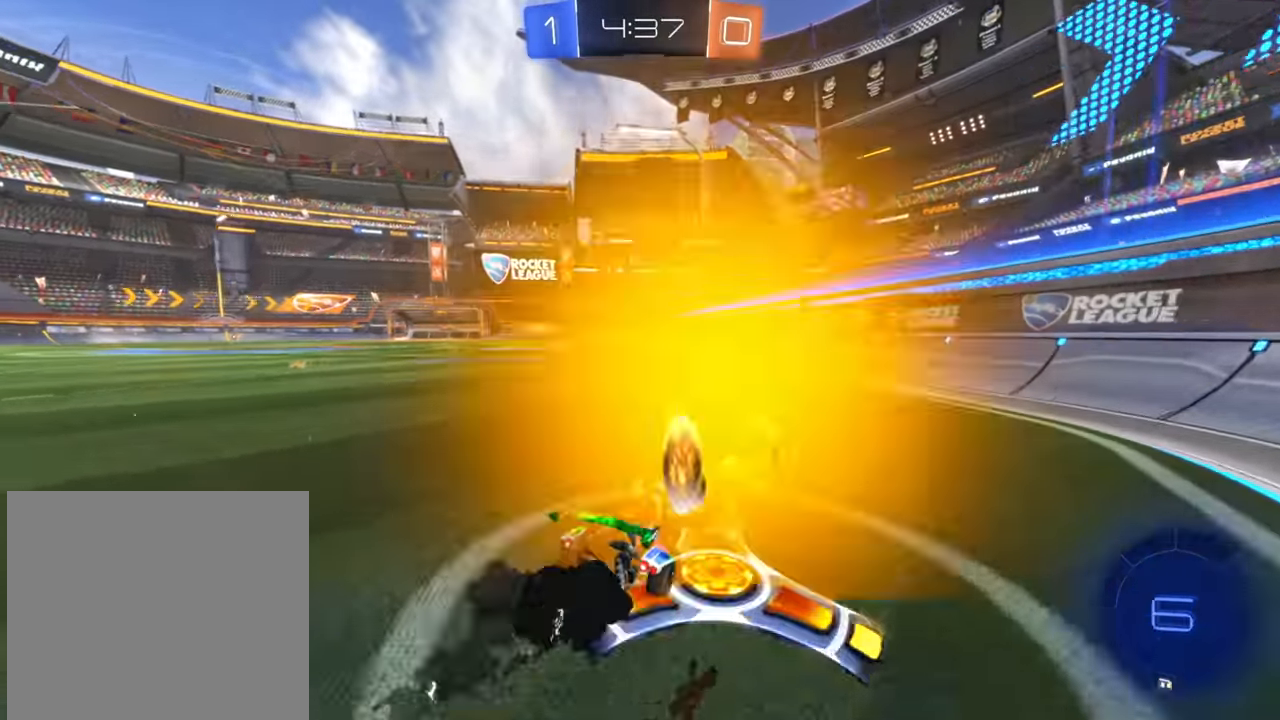
{"buttons": ["B", "R2"], "left_stick": "center", "right_stick": "center", "events": [[50, "left_stick", "center"], [266, "left_stick", "down-left"], [450, "left_stick", "center"]]}
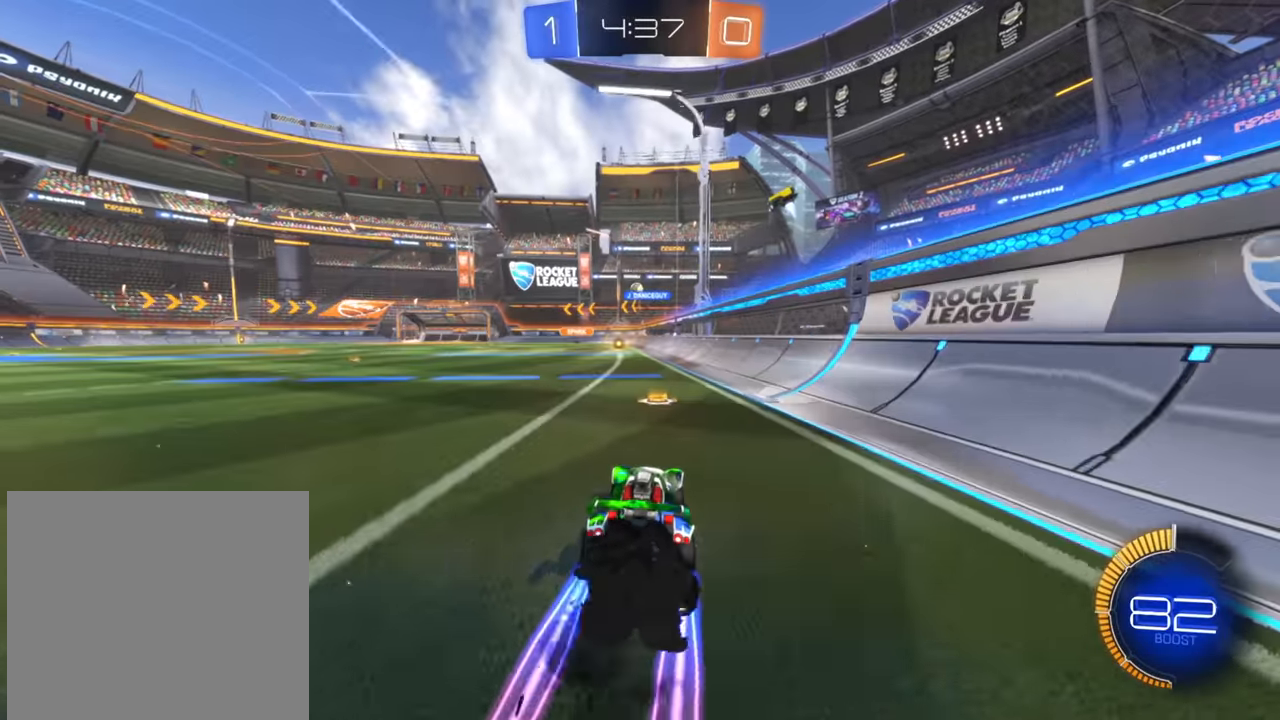
{"buttons": ["R2"], "left_stick": "left", "right_stick": "center", "events": [[66, "left_stick", "left"], [233, "left_stick", "center"], [416, "B", "up"], [500, "left_stick", "left"]]}
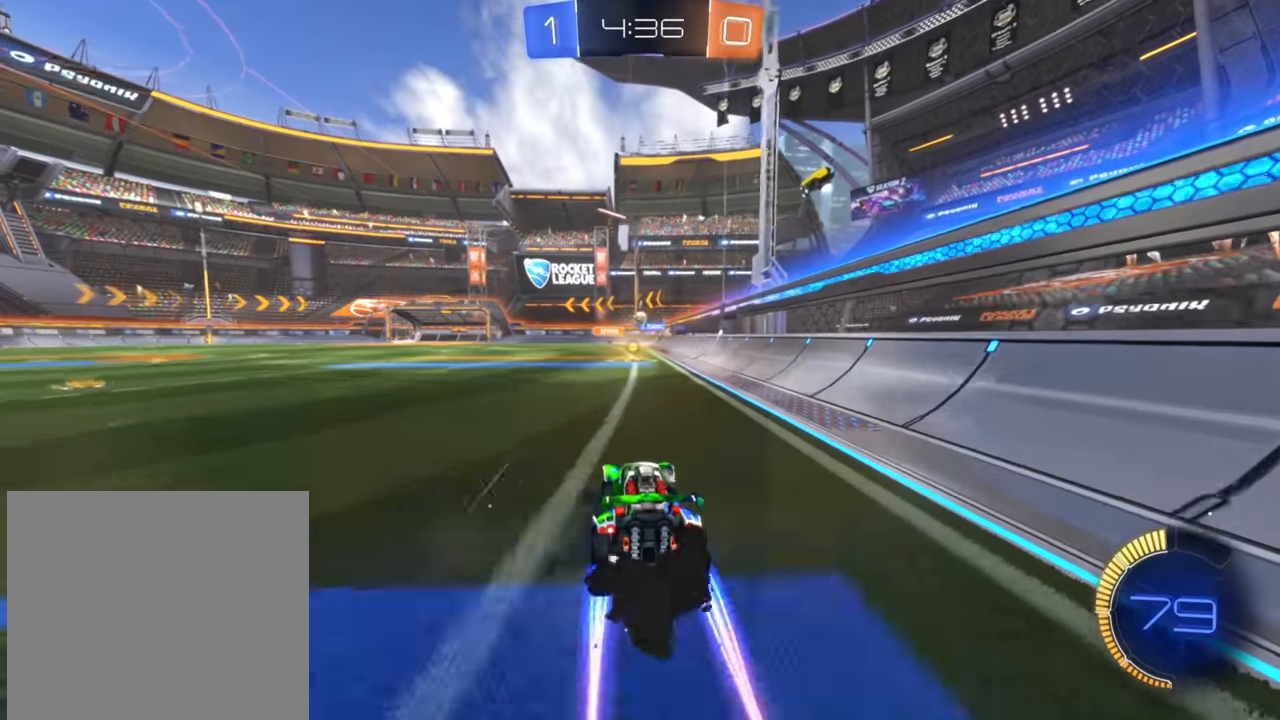
{"buttons": ["B", "R2"], "left_stick": "center", "right_stick": "center", "events": [[150, "left_stick", "center"], [166, "B", "down"], [216, "left_stick", "left"], [500, "left_stick", "center"]]}
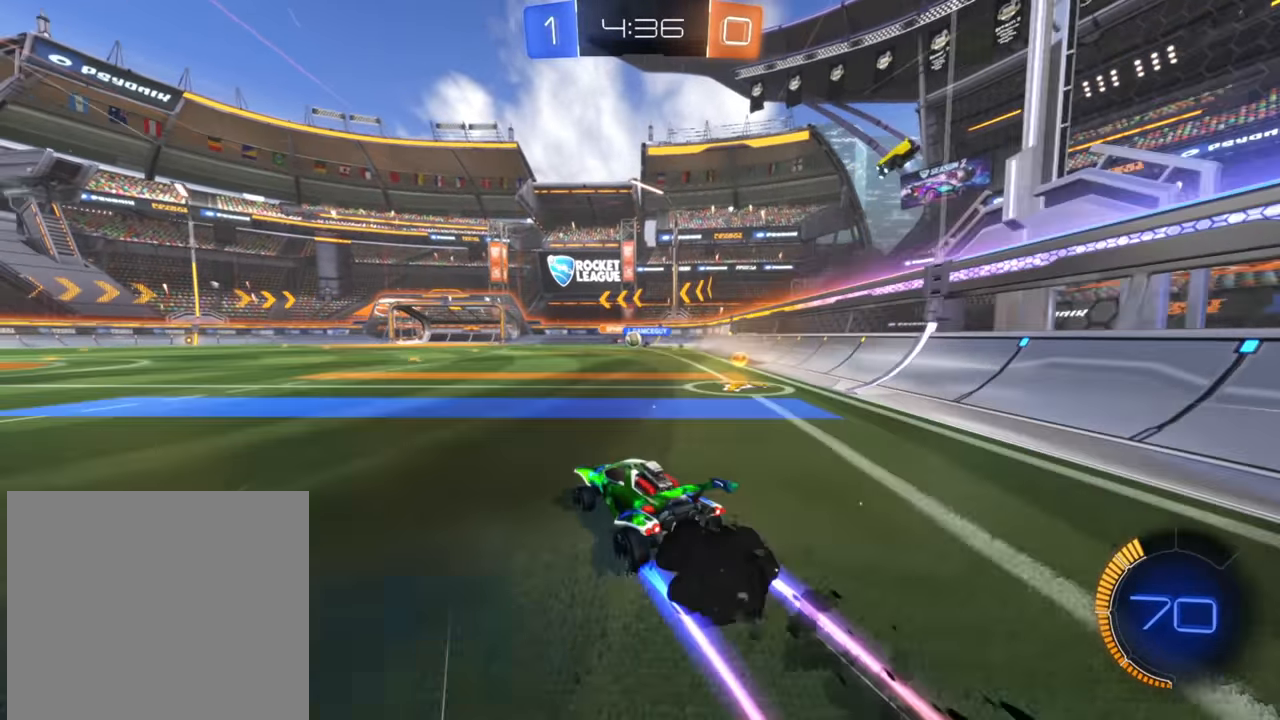
{"buttons": ["R2"], "left_stick": "center", "right_stick": "center", "events": [[216, "left_stick", "left"], [333, "B", "up"], [433, "left_stick", "center"]]}
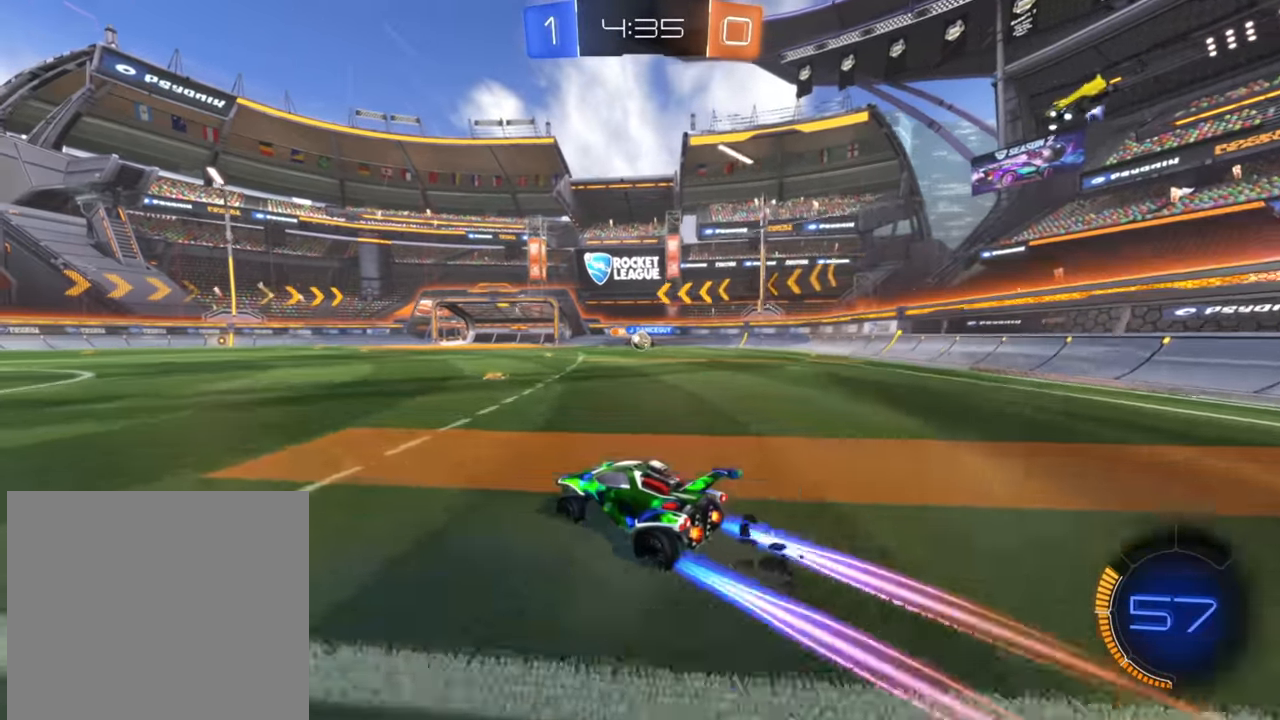
{"buttons": ["R2"], "left_stick": "center", "right_stick": "center", "events": [[83, "left_stick", "down-left"], [283, "left_stick", "center"]]}
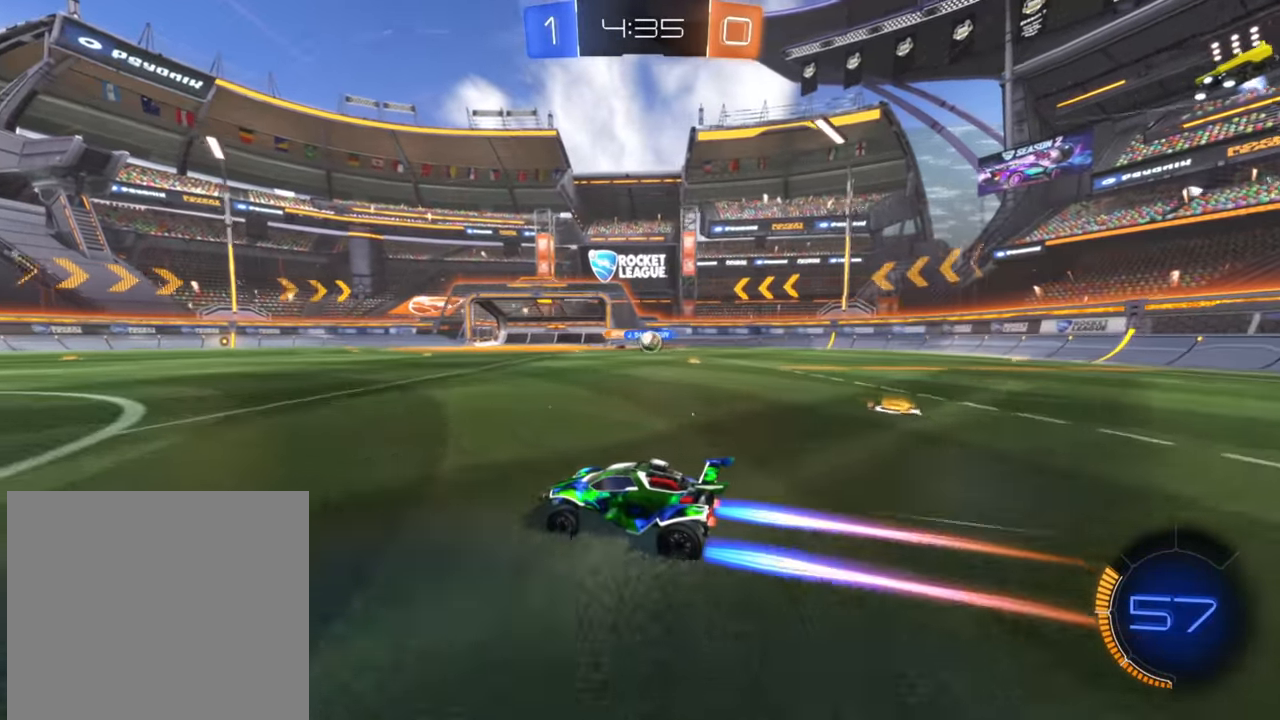
{"buttons": ["R2"], "left_stick": "left", "right_stick": "center", "events": [[133, "L2", "down"], [183, "left_stick", "left"], [350, "L2", "up"]]}
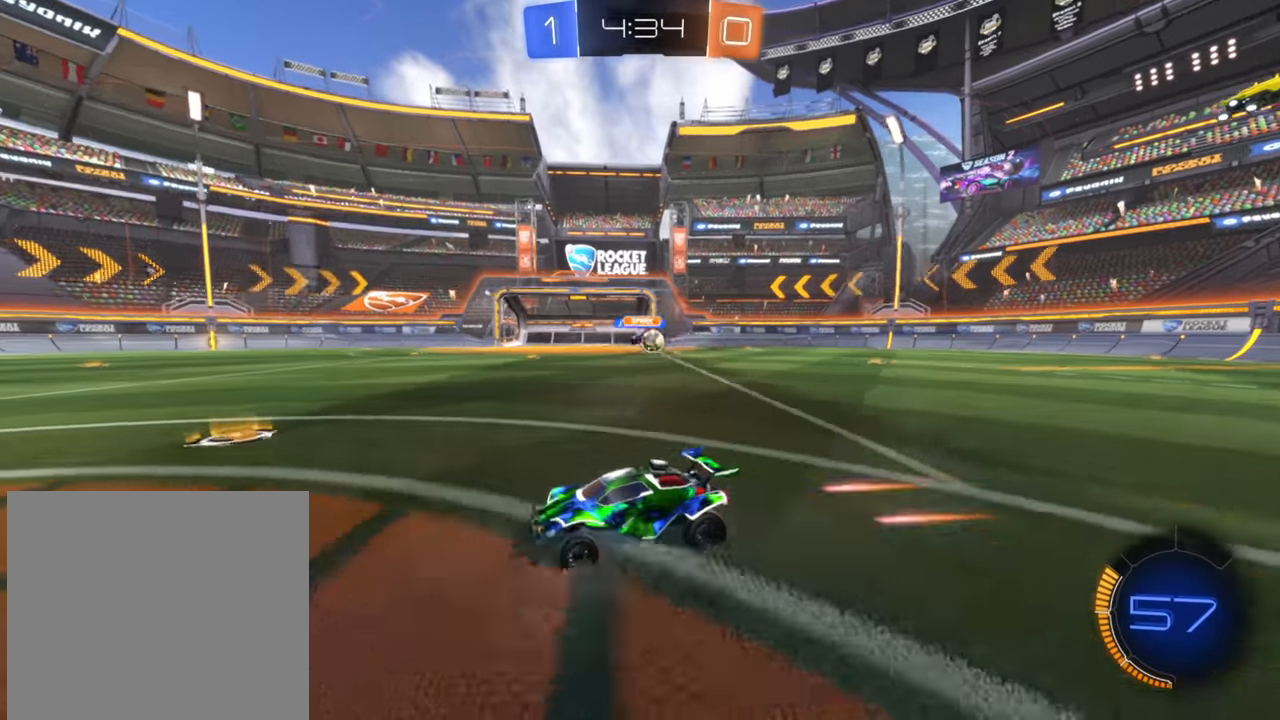
{"buttons": ["B", "R2"], "left_stick": "up-right", "right_stick": "center", "events": [[83, "left_stick", "right"], [133, "X", "down"], [233, "X", "up"], [333, "B", "down"], [450, "left_stick", "up-right"]]}
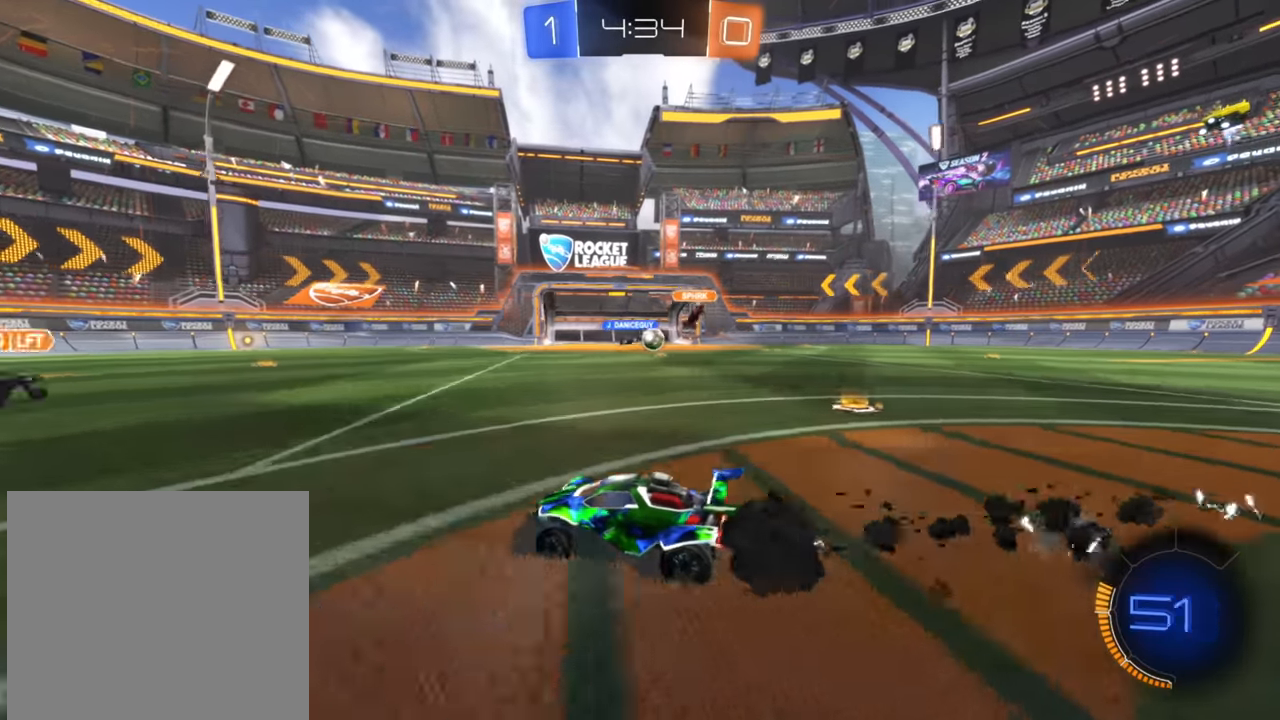
{"buttons": ["R2"], "left_stick": "right", "right_stick": "center", "events": [[266, "left_stick", "center"], [466, "left_stick", "right"], [500, "B", "up"]]}
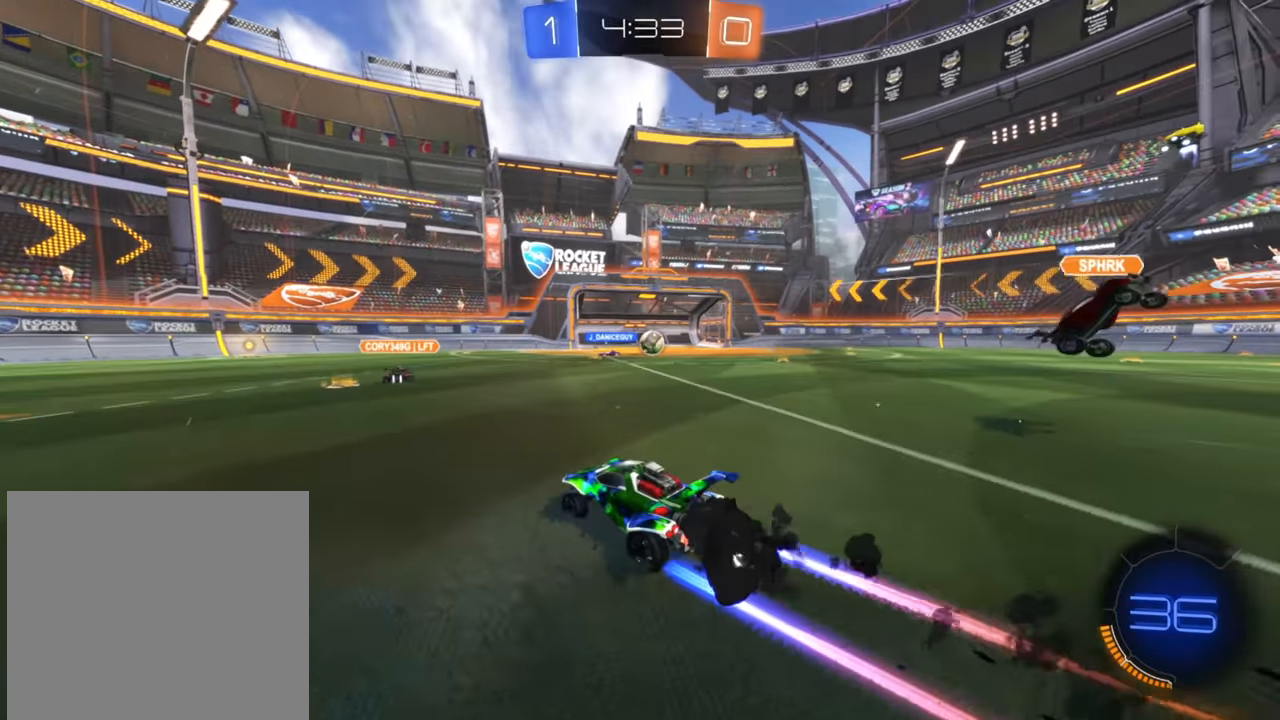
{"buttons": ["L2"], "left_stick": "left", "right_stick": "center", "events": [[100, "L2", "down"], [116, "R2", "up"], [133, "left_stick", "center"], [216, "left_stick", "down-left"], [283, "left_stick", "center"], [333, "L2", "up"], [366, "left_stick", "up-right"], [483, "L2", "down"], [500, "left_stick", "left"]]}
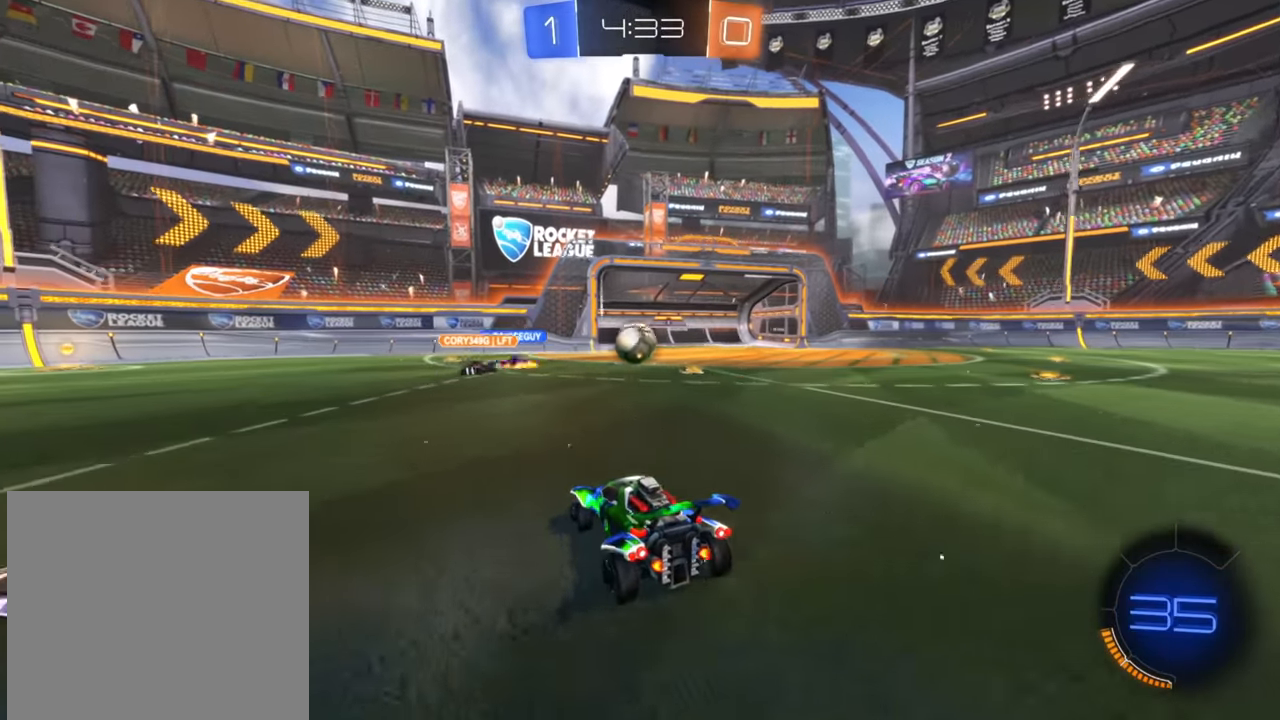
{"buttons": ["R2"], "left_stick": "right", "right_stick": "center", "events": [[166, "L2", "up"], [166, "left_stick", "up-right"], [183, "R2", "down"], [366, "left_stick", "center"], [450, "left_stick", "right"]]}
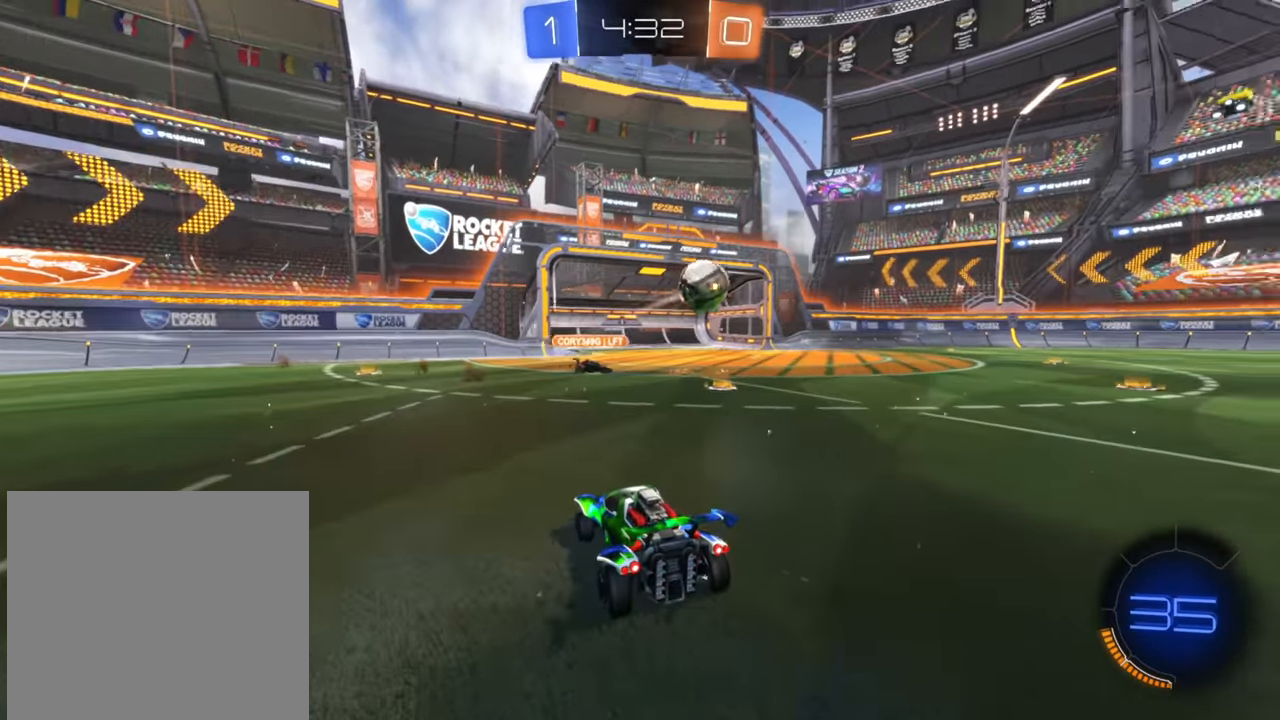
{"buttons": ["B", "R2"], "left_stick": "up-right", "right_stick": "center", "events": [[50, "X", "down"], [166, "X", "up"], [250, "B", "down"], [350, "left_stick", "center"], [416, "left_stick", "up-right"]]}
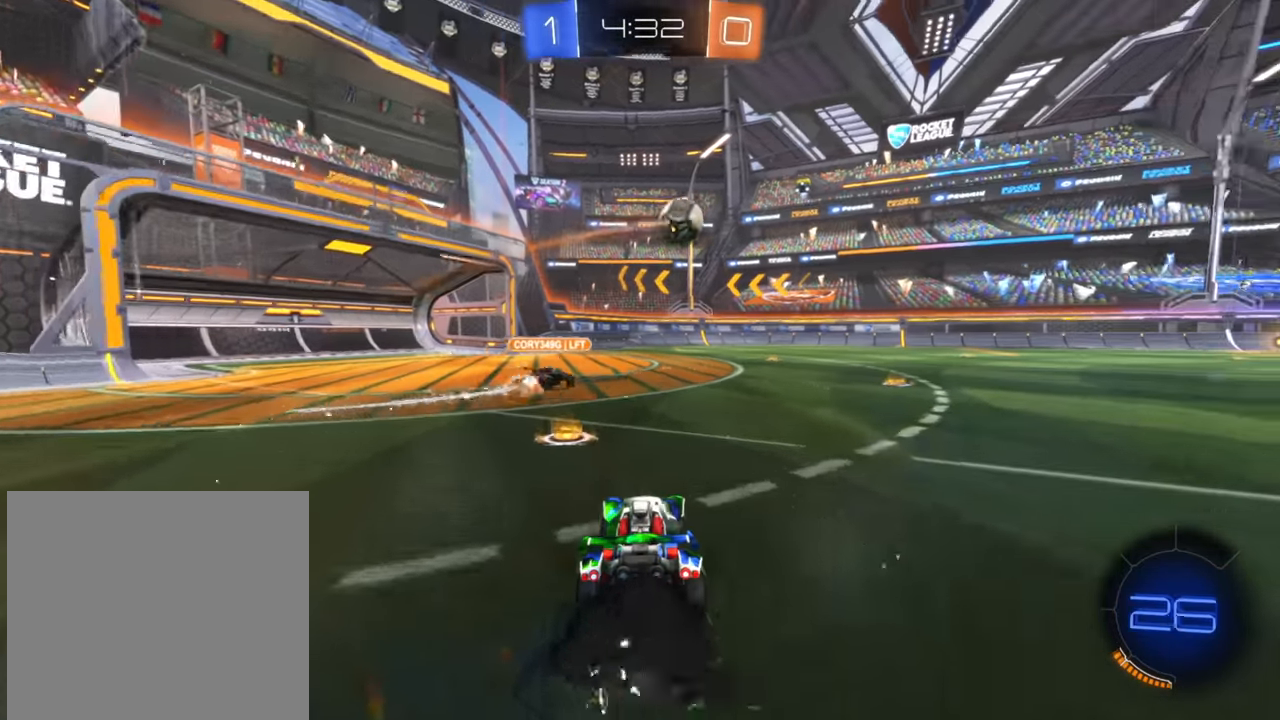
{"buttons": ["R2"], "left_stick": "up", "right_stick": "center", "events": [[400, "left_stick", "up"], [450, "B", "up"]]}
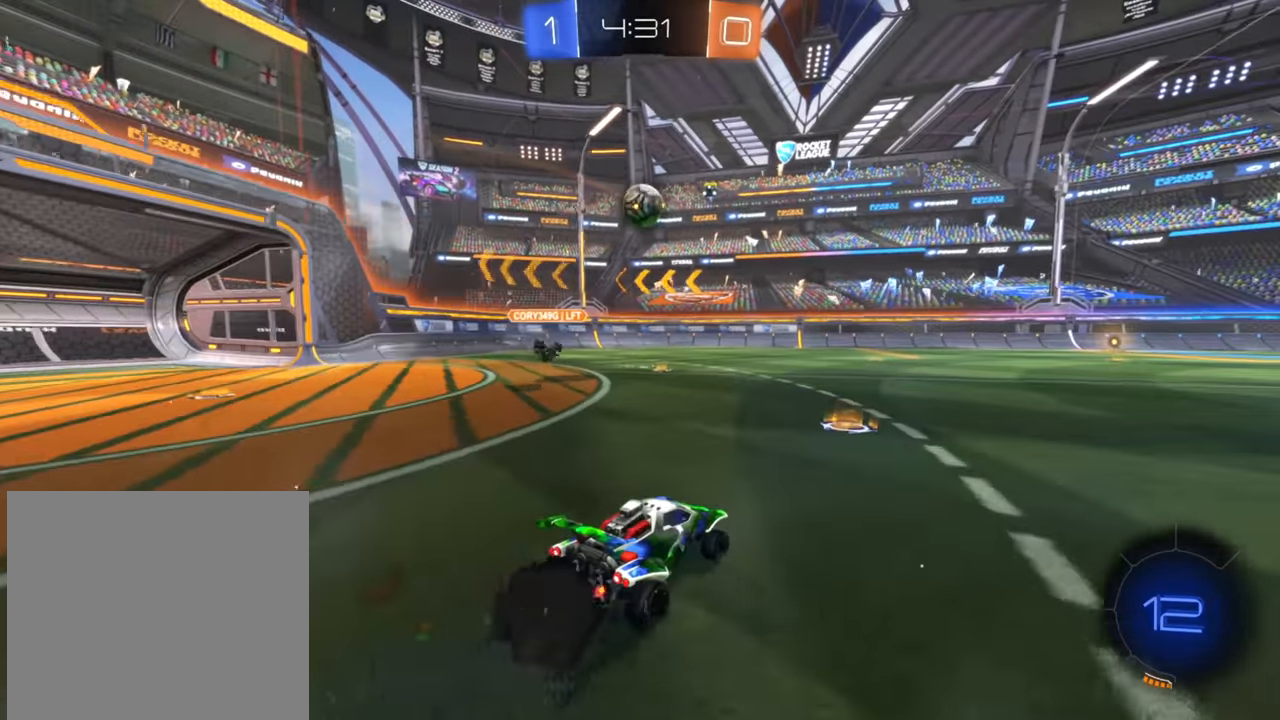
{"buttons": ["R2"], "left_stick": "up", "right_stick": "center", "events": [[16, "A", "down"], [83, "A", "up"], [133, "A", "down"], [216, "A", "up"]]}